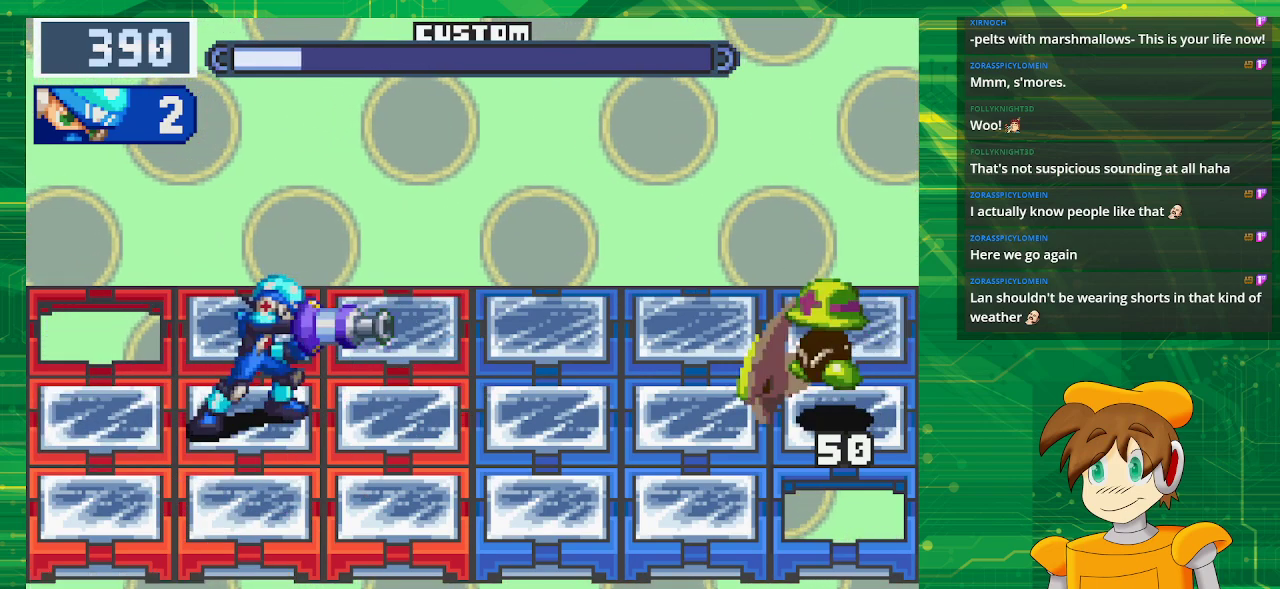
Gameplay with a controller (Nintendo layout); each line is a JSON object with the inputs held at the frame after it. "events" lists button and stick changes between this image and that frame as [ms after this image, input, new state], when the widget could be followed in between. Not read: L3 R3.
{"buttons": [], "events": []}
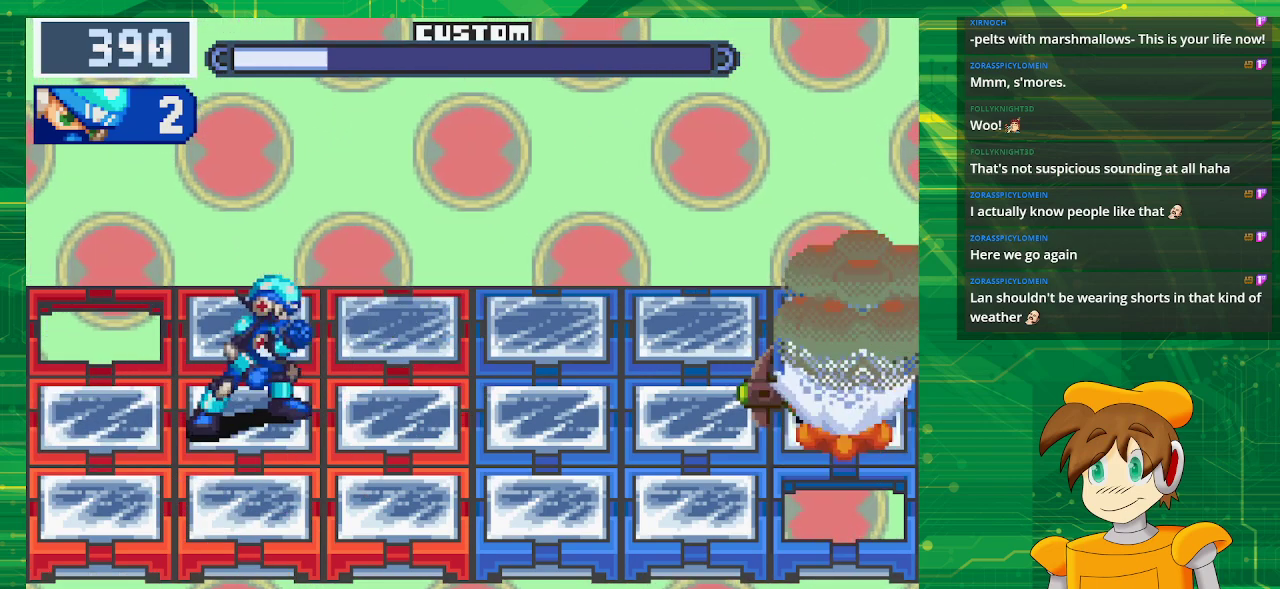
{"buttons": [], "events": []}
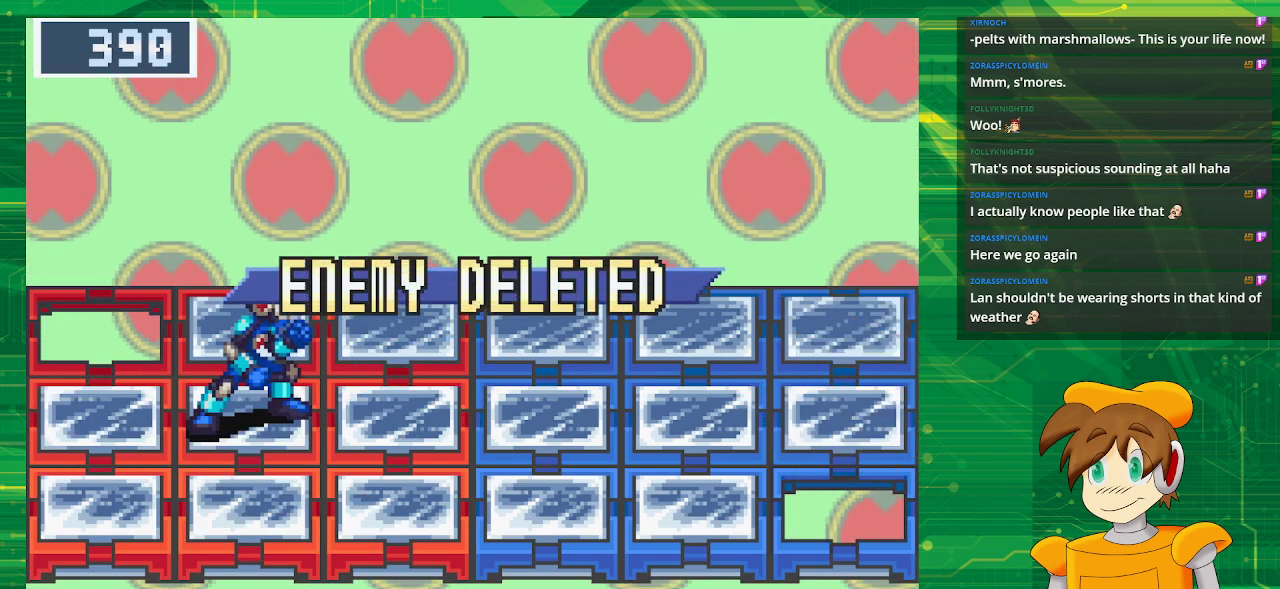
{"buttons": [], "events": []}
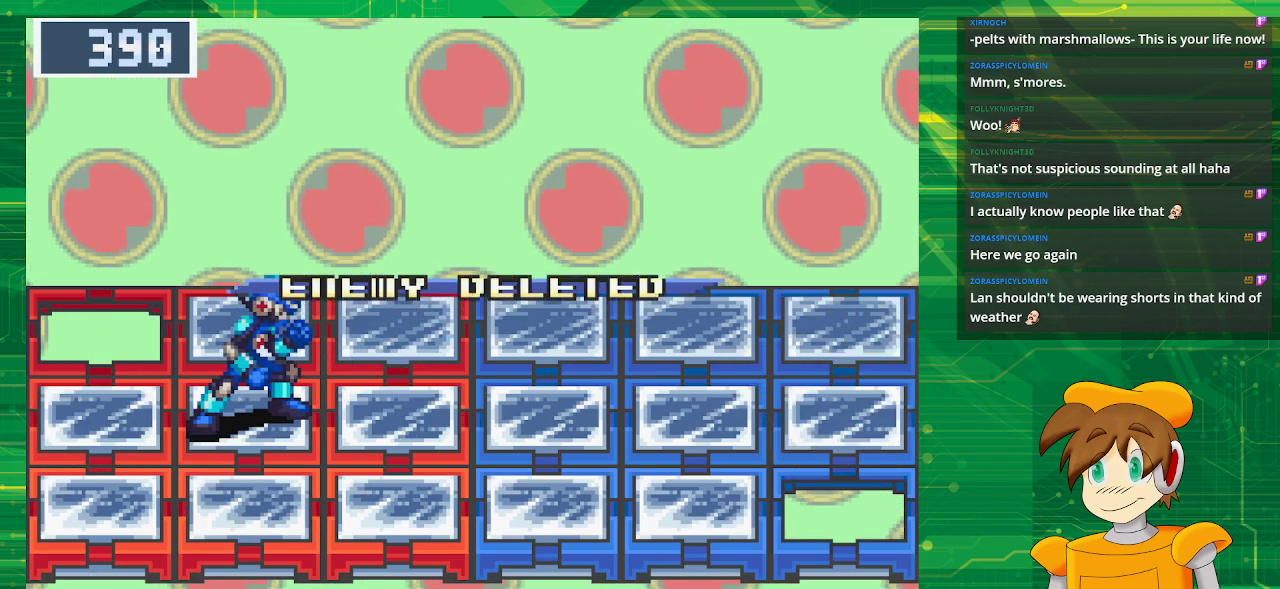
{"buttons": [], "events": []}
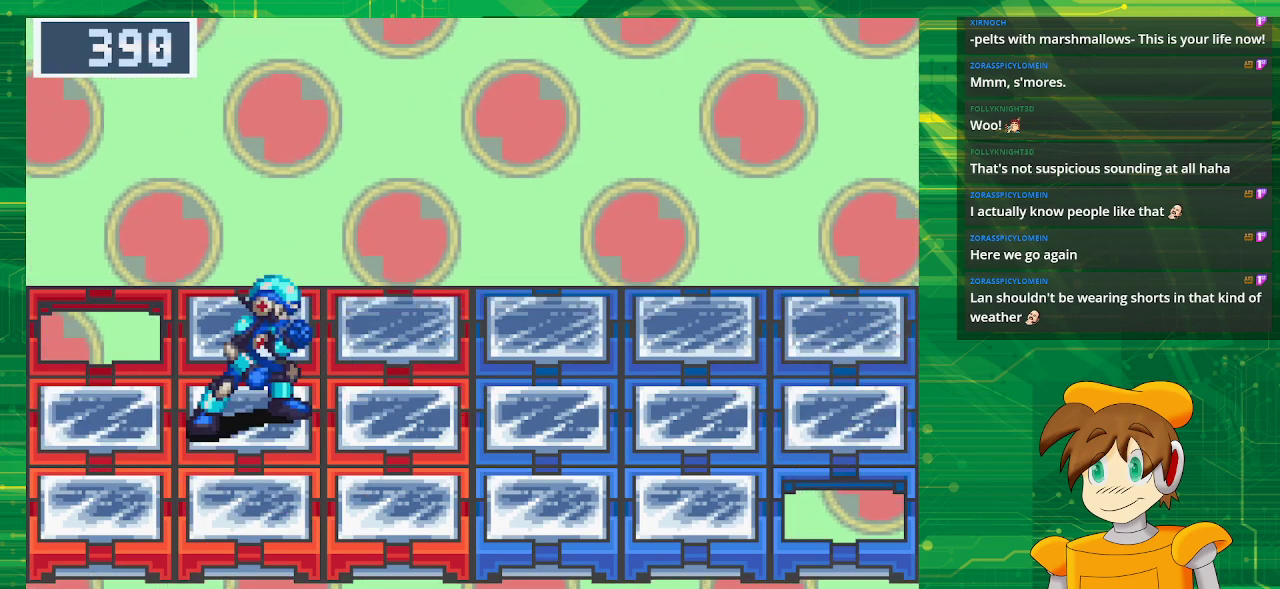
{"buttons": [], "events": []}
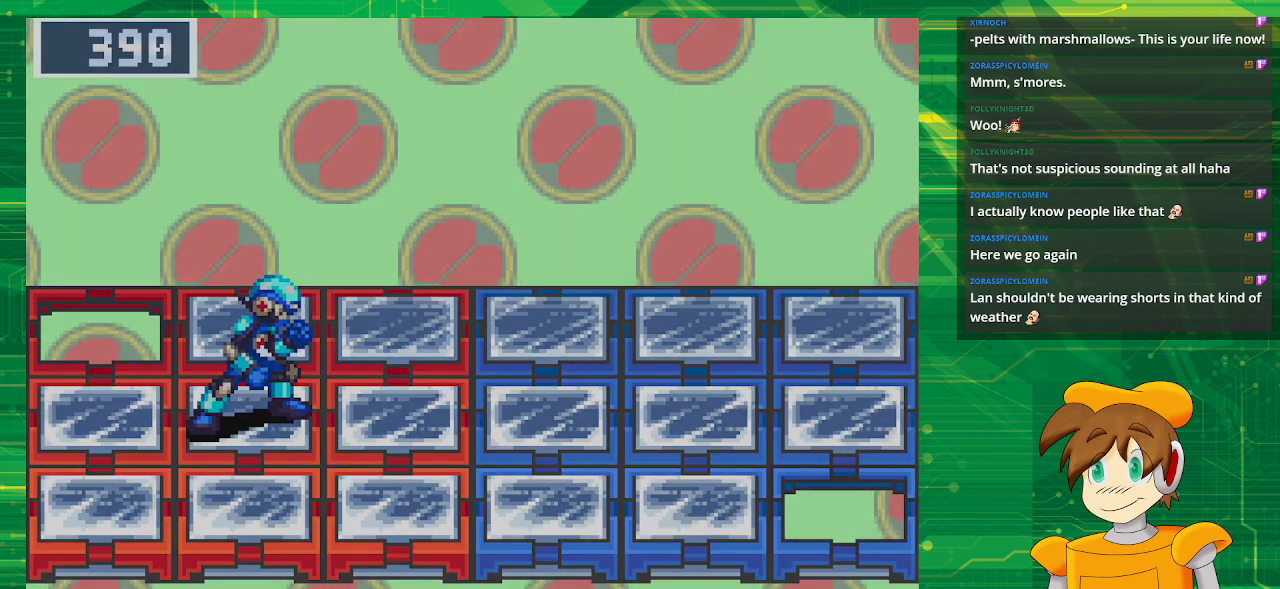
{"buttons": [], "events": []}
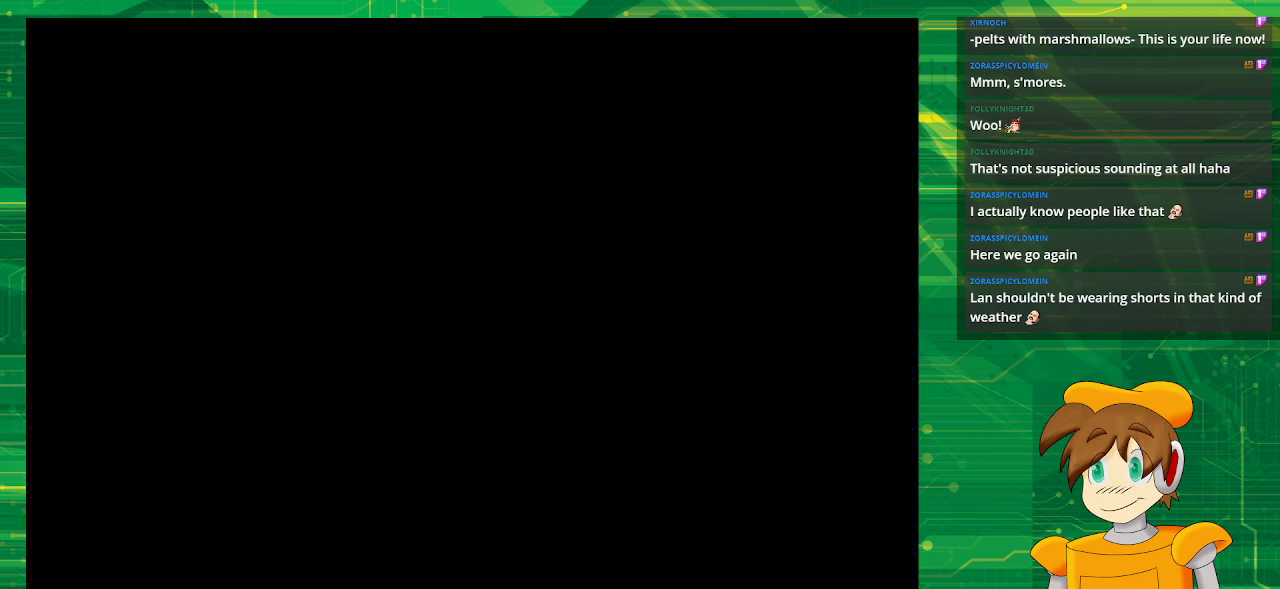
{"buttons": [], "events": []}
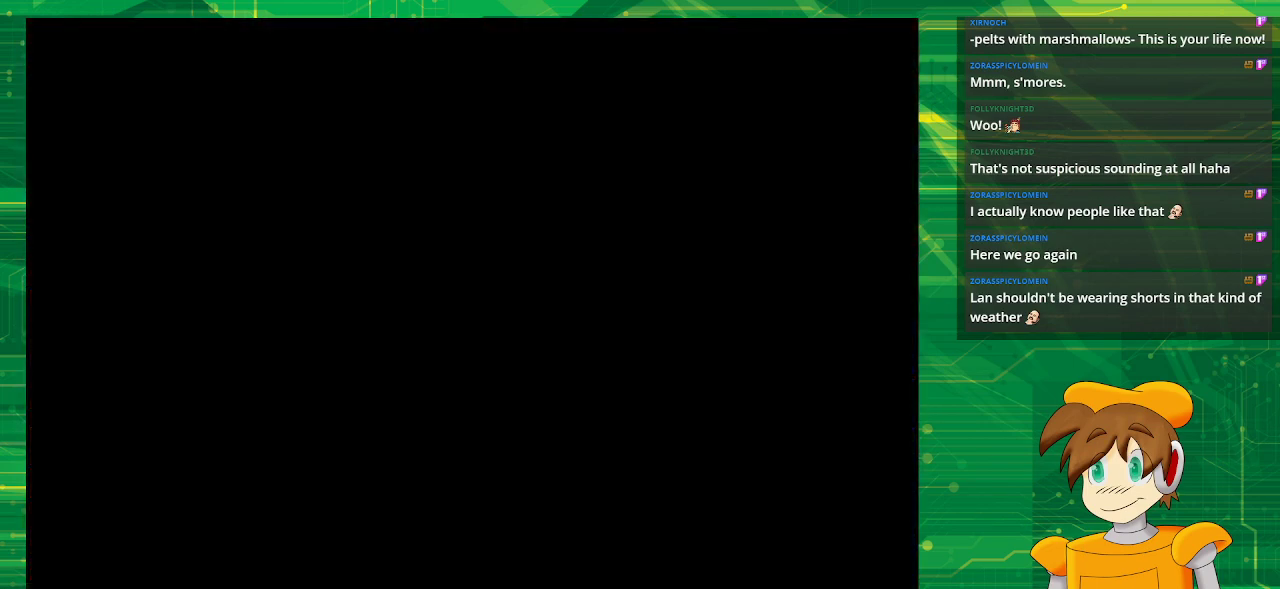
{"buttons": [], "events": []}
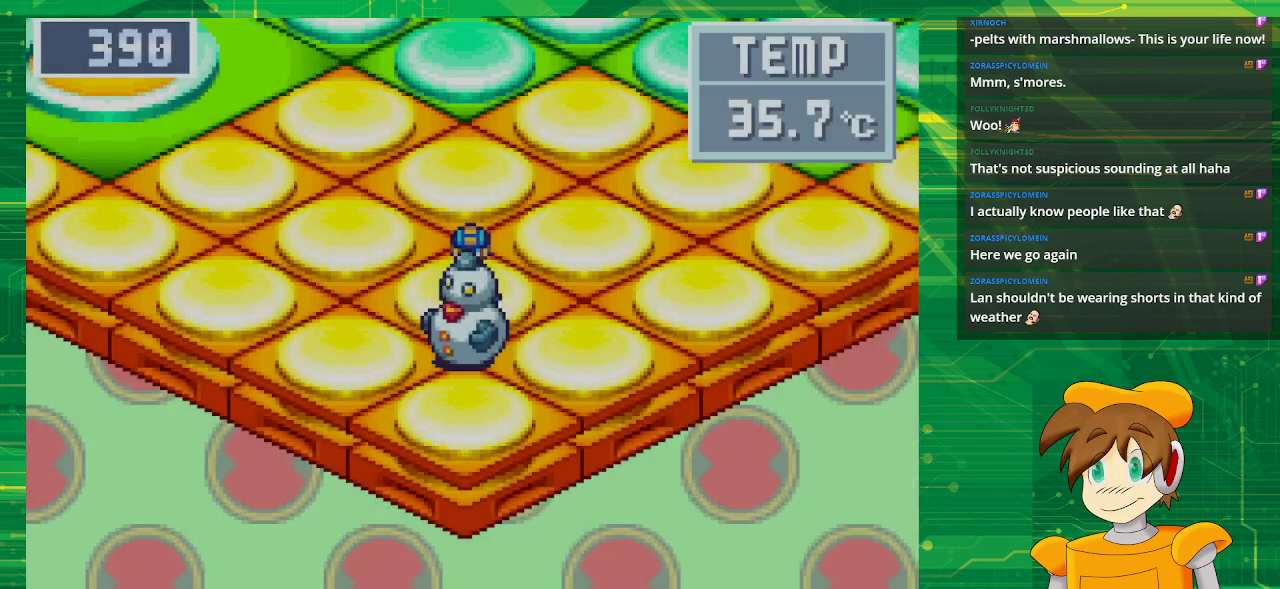
{"buttons": [], "events": []}
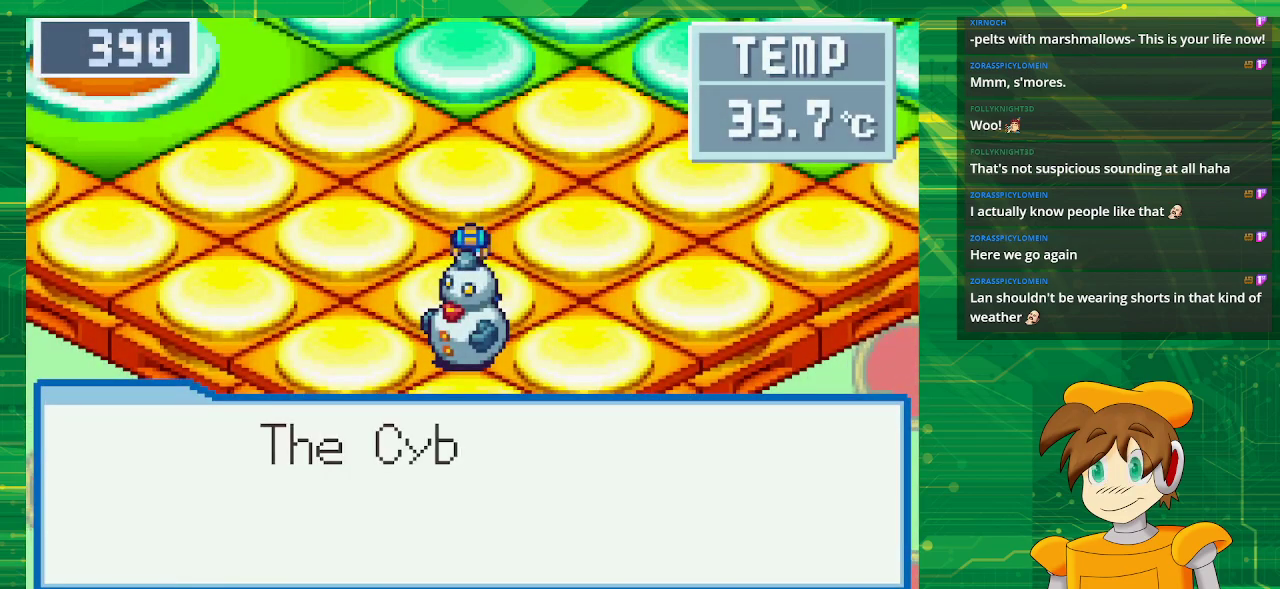
{"buttons": [], "events": [[167, "A", "down"], [317, "A", "up"]]}
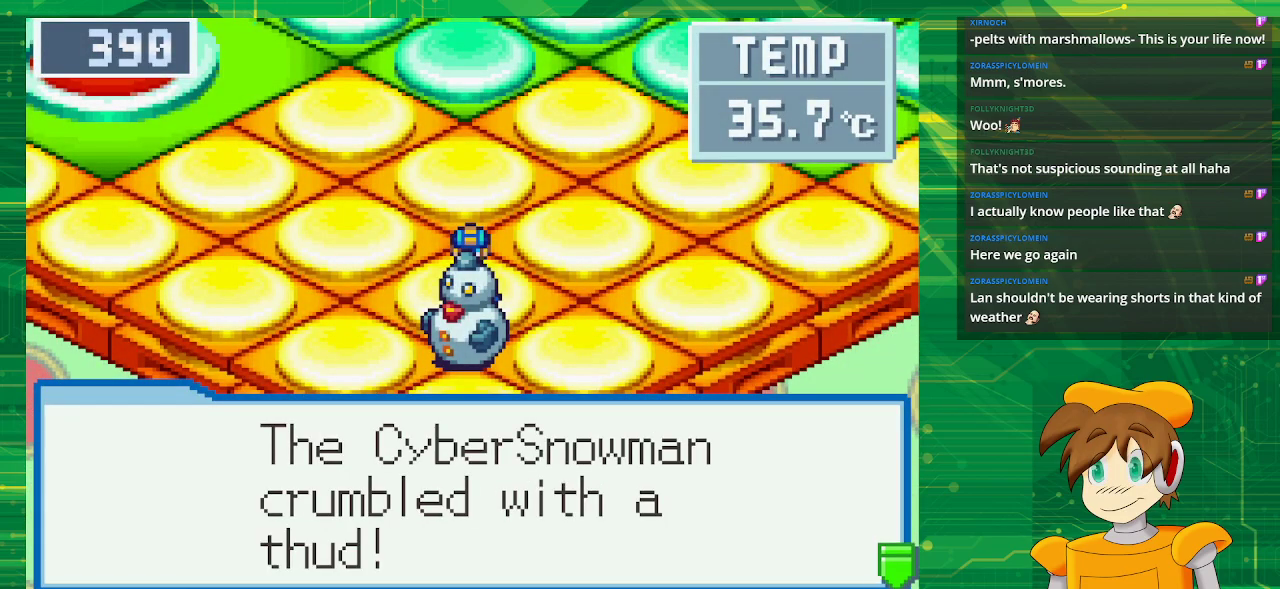
{"buttons": [], "events": [[283, "A", "down"], [450, "A", "up"]]}
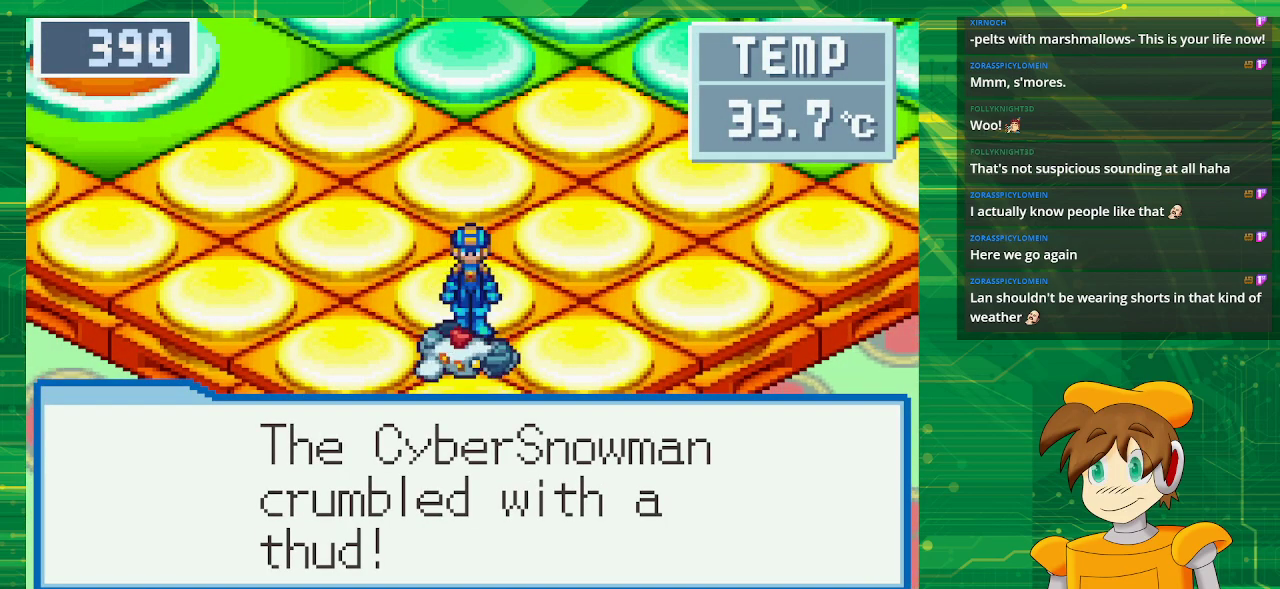
{"buttons": [], "events": []}
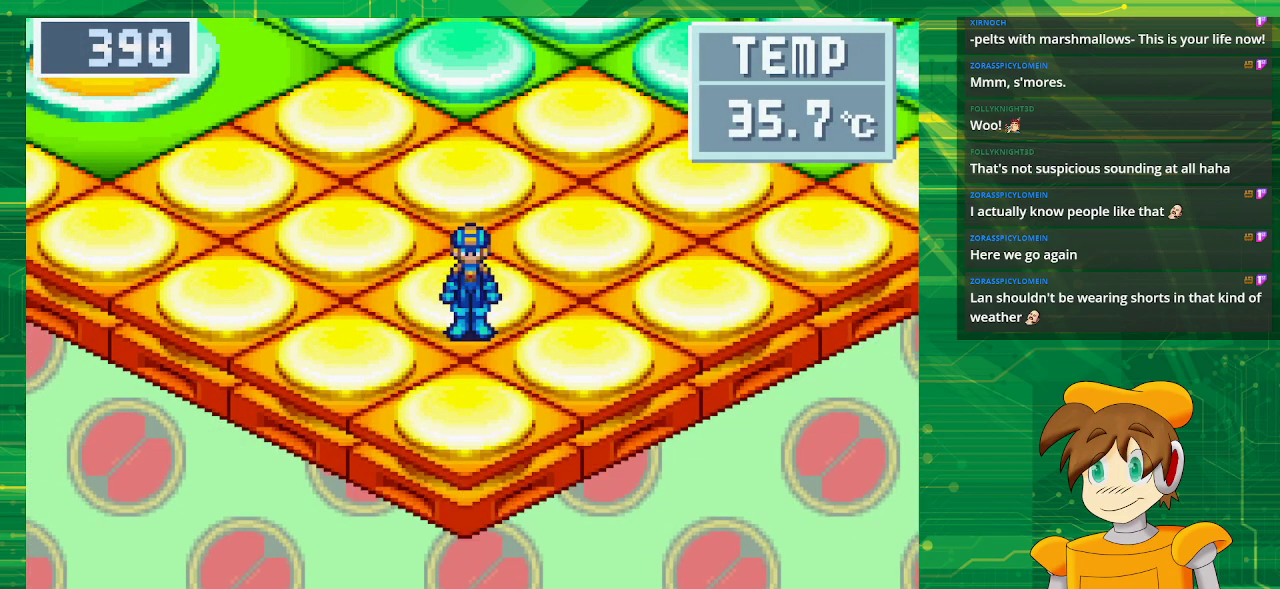
{"buttons": ["DPAD_UP", "DPAD_RIGHT"], "events": [[483, "DPAD_RIGHT", "down"], [483, "DPAD_UP", "down"]]}
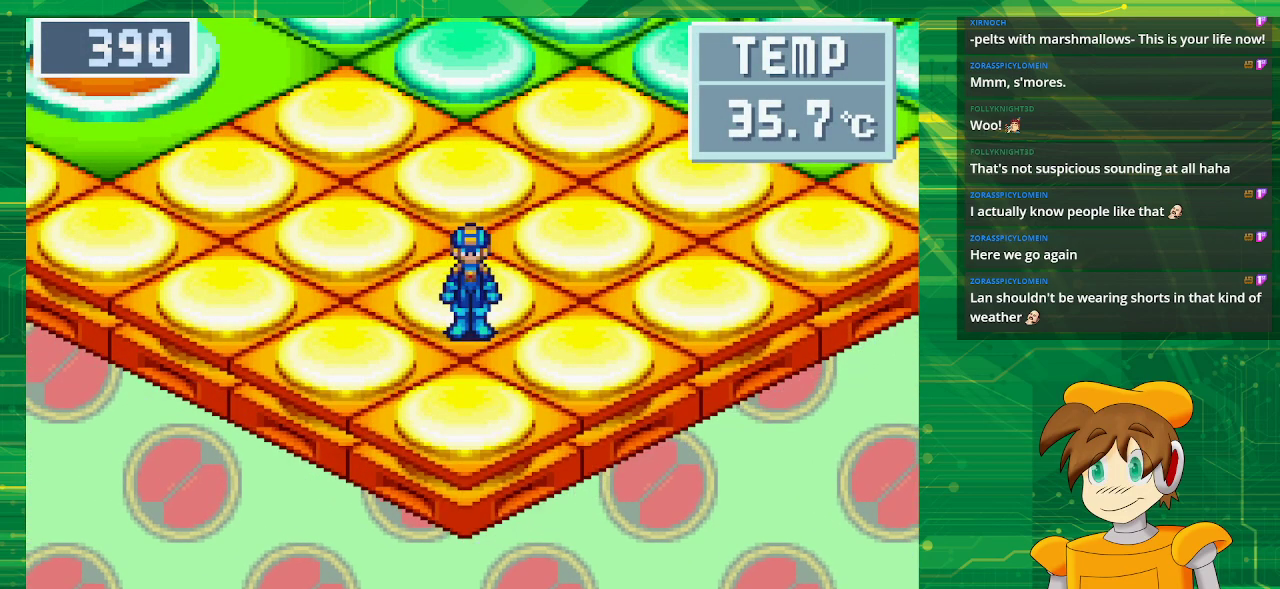
{"buttons": []}
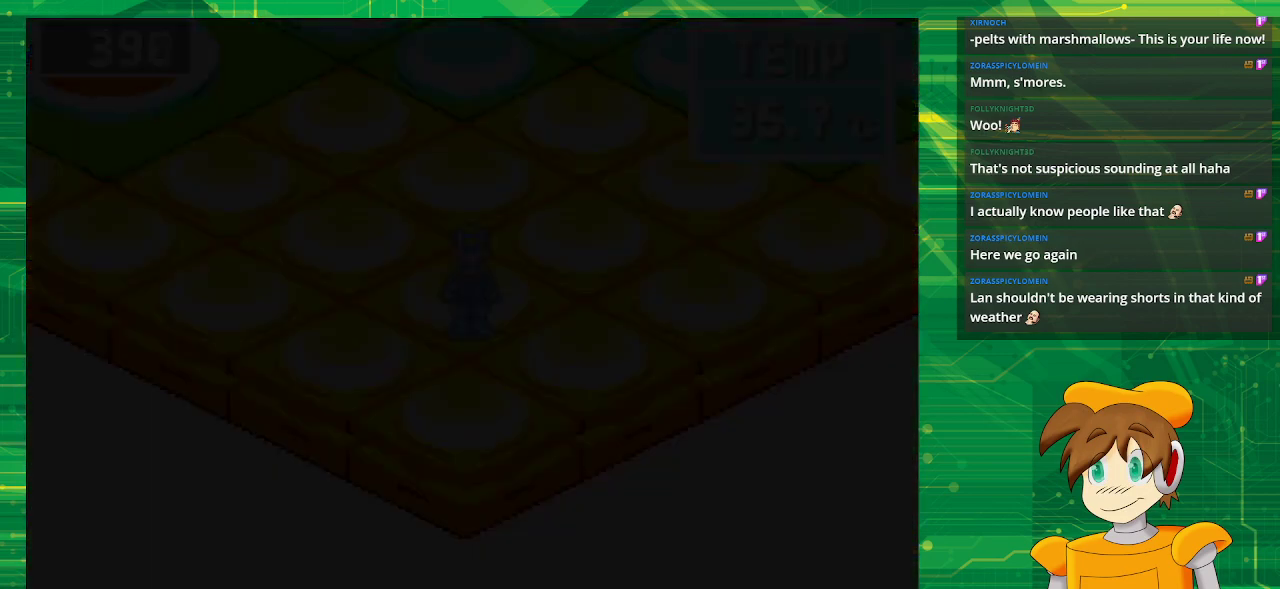
{"buttons": [], "events": []}
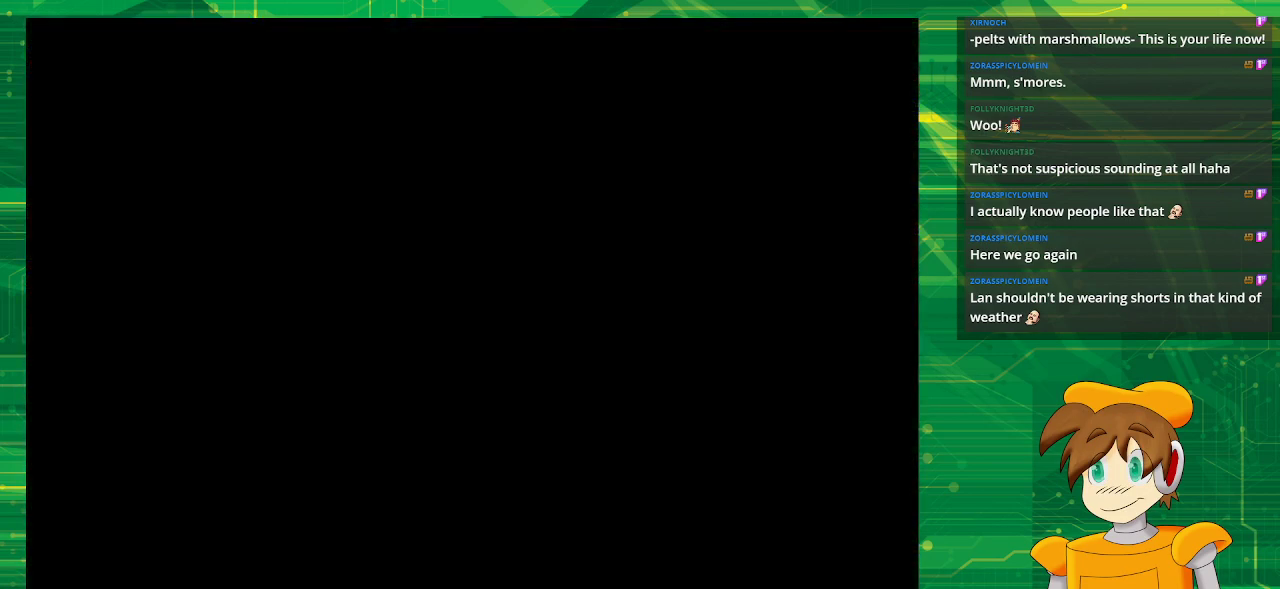
{"buttons": ["B", "DPAD_UP"], "events": [[417, "DPAD_UP", "down"], [450, "B", "down"]]}
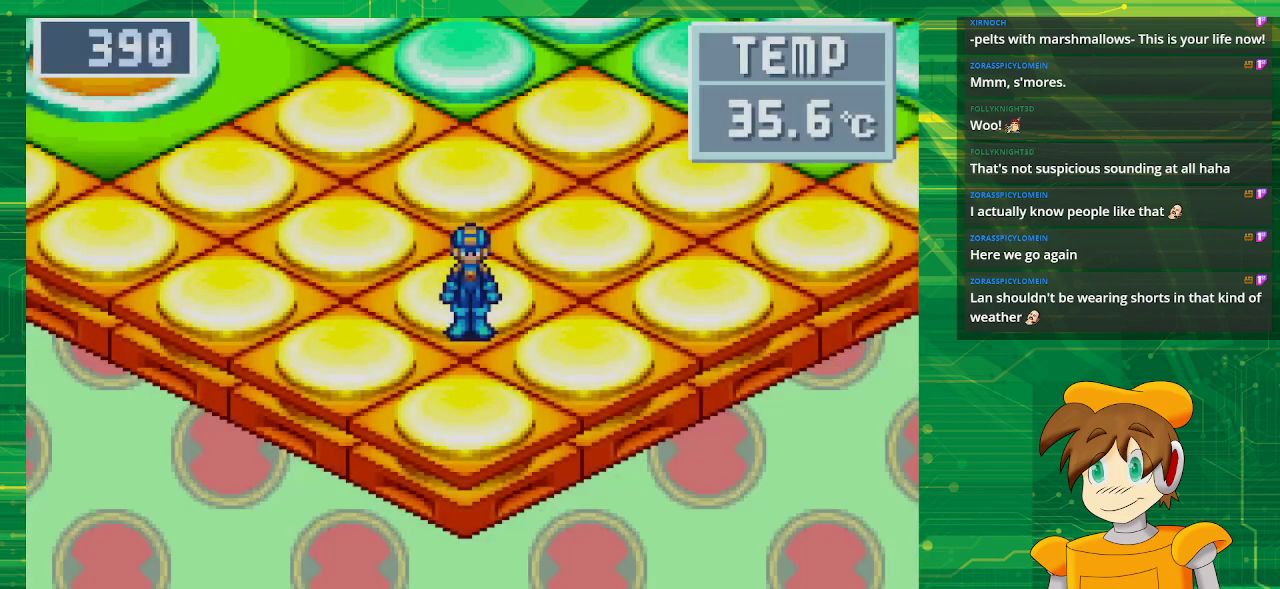
{"buttons": ["B", "DPAD_UP"], "events": []}
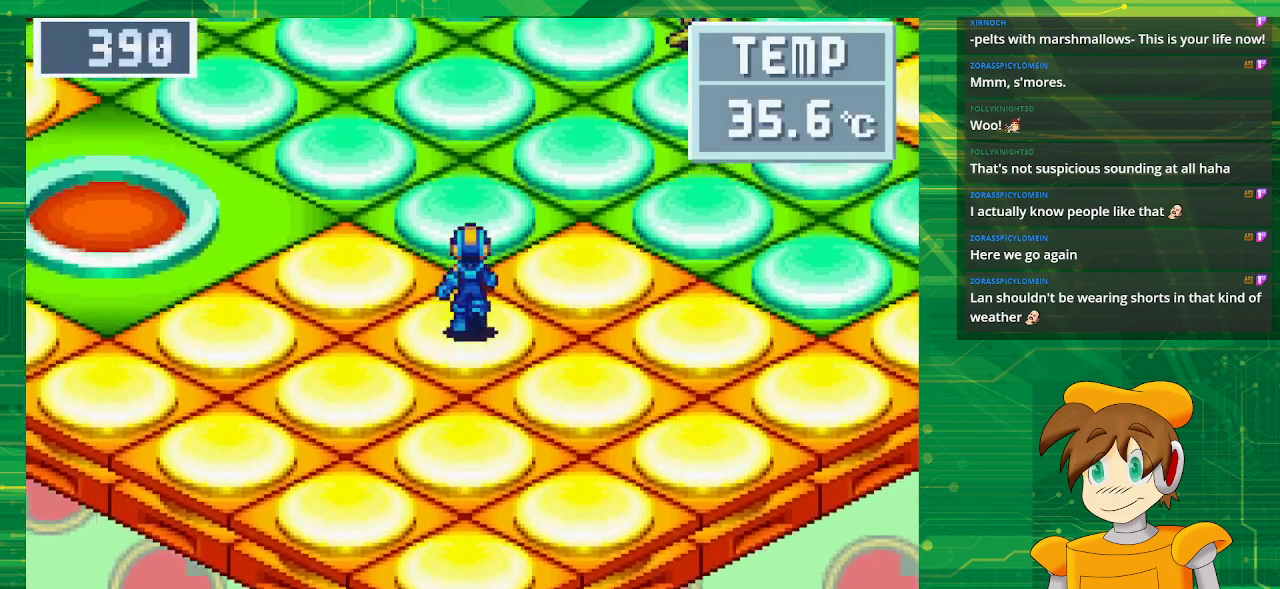
{"buttons": ["B", "DPAD_UP"], "events": []}
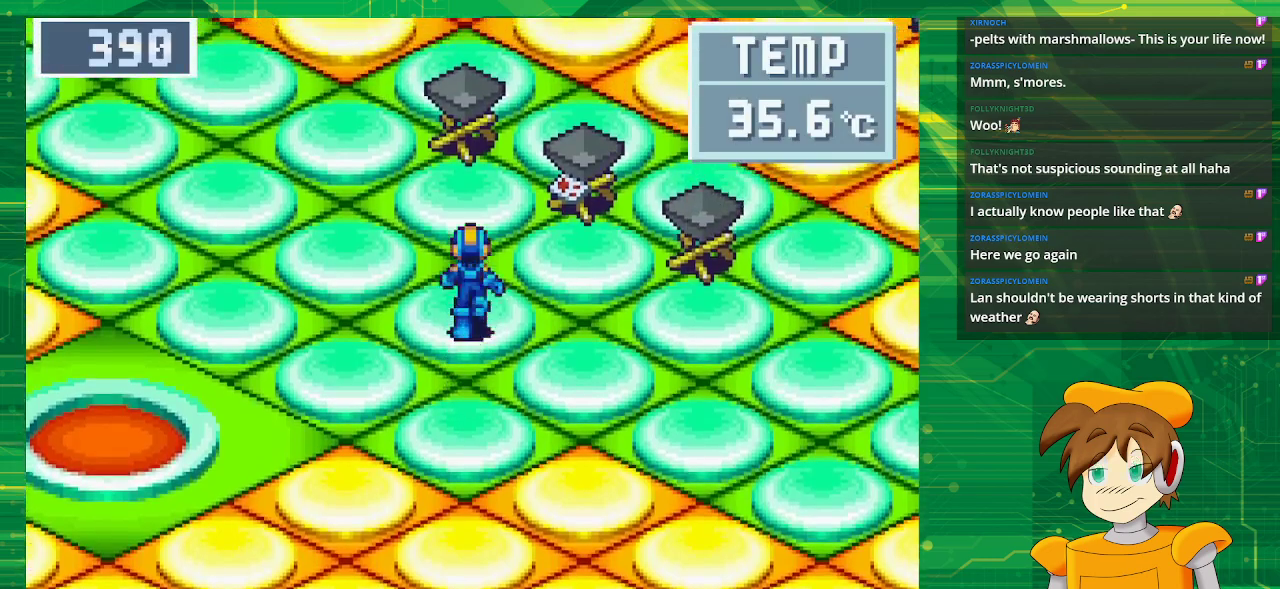
{"buttons": ["DPAD_UP", "DPAD_RIGHT"], "events": [[17, "B", "up"], [200, "DPAD_RIGHT", "down"]]}
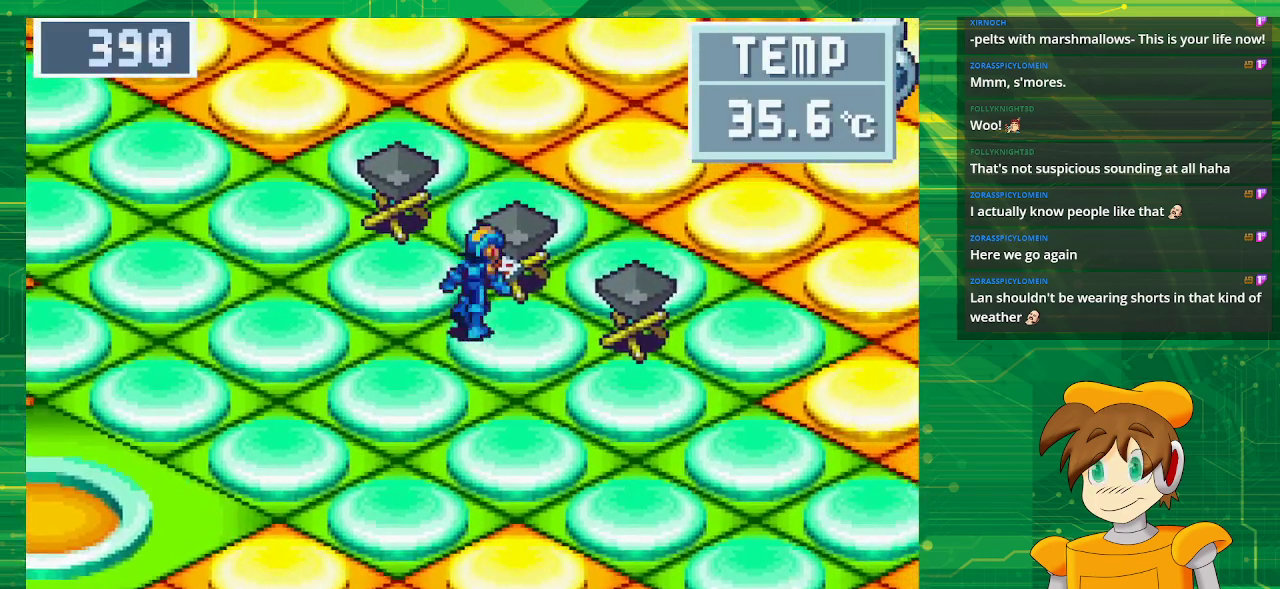
{"buttons": [], "events": [[150, "A", "down"], [200, "DPAD_RIGHT", "up"], [200, "DPAD_UP", "up"], [300, "A", "up"]]}
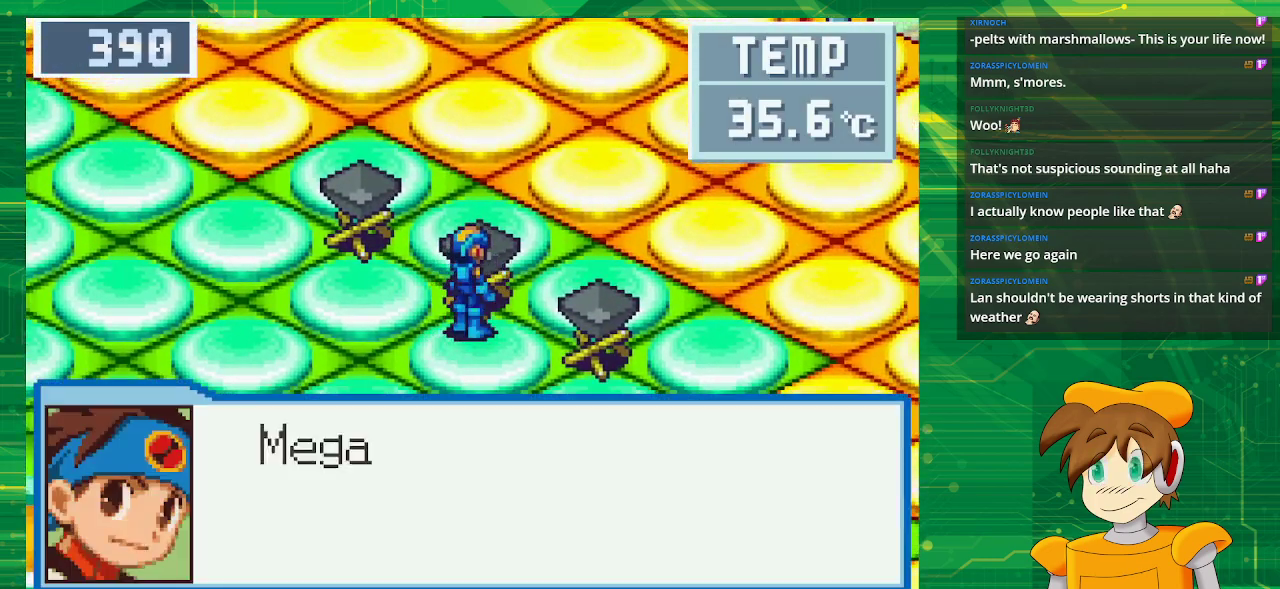
{"buttons": [], "events": [[333, "A", "down"], [500, "A", "up"]]}
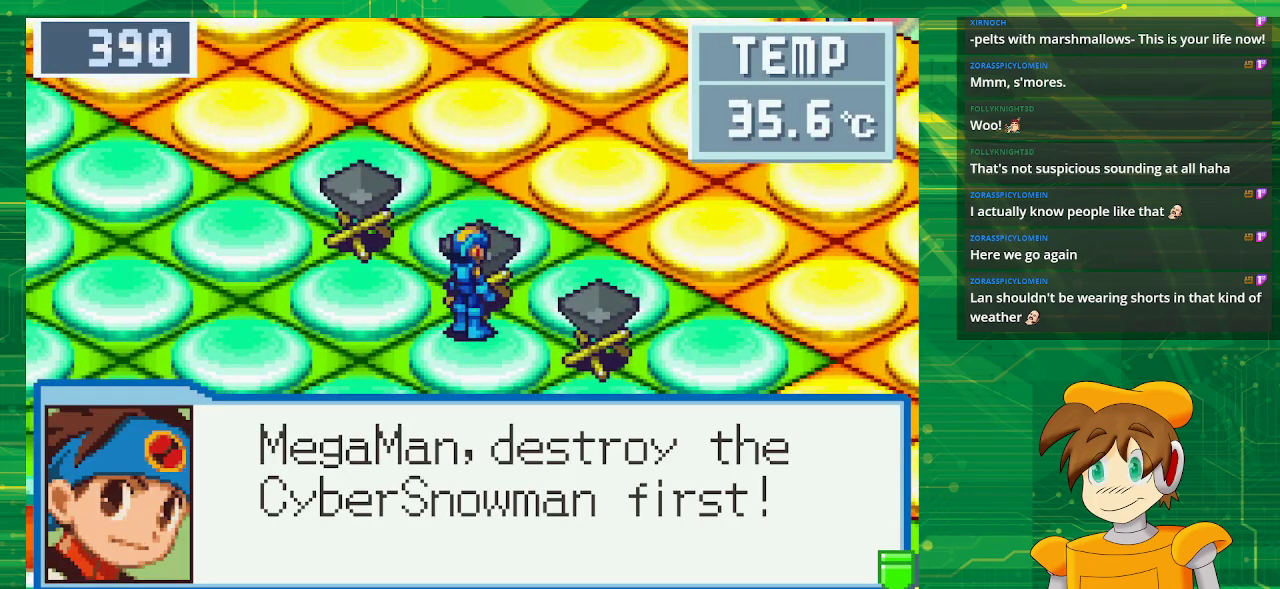
{"buttons": [], "events": [[317, "A", "down"], [467, "A", "up"]]}
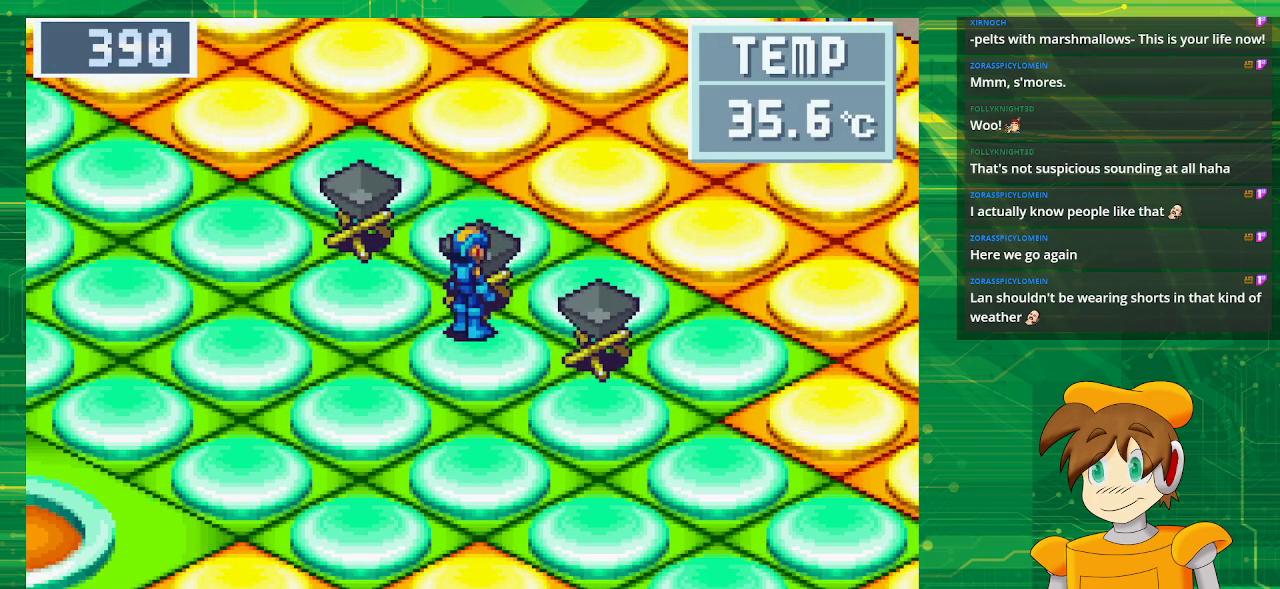
{"buttons": ["B", "DPAD_DOWN", "DPAD_RIGHT"], "events": [[150, "DPAD_DOWN", "down"], [200, "B", "down"], [483, "DPAD_RIGHT", "down"]]}
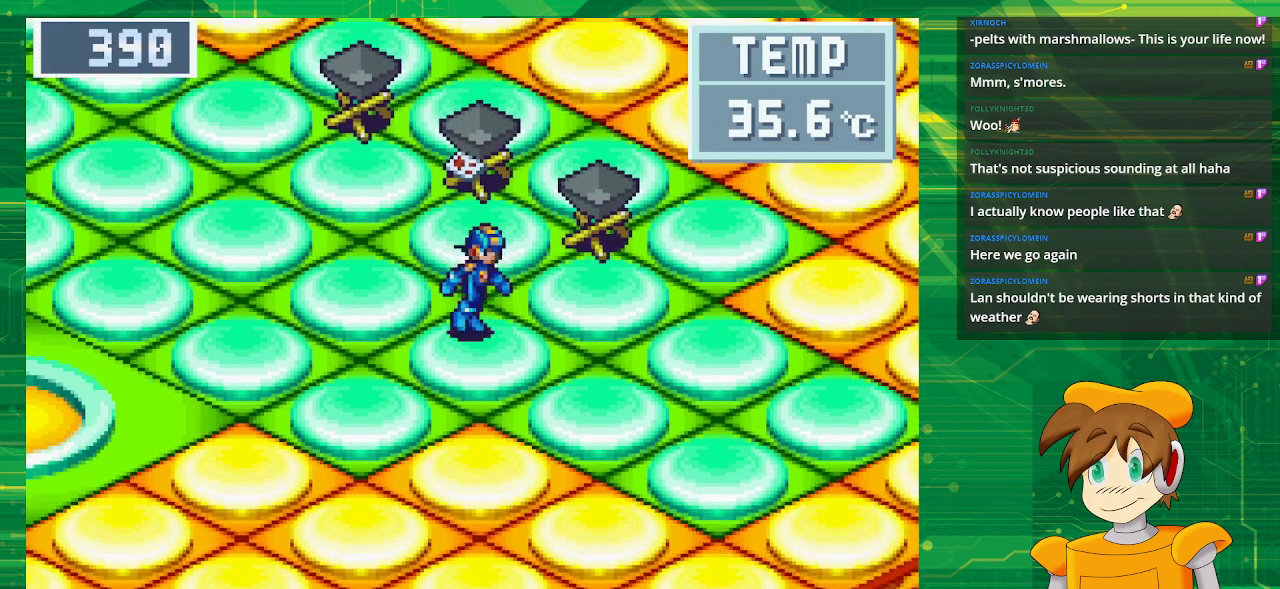
{"buttons": ["B", "DPAD_RIGHT"], "events": [[33, "DPAD_DOWN", "up"]]}
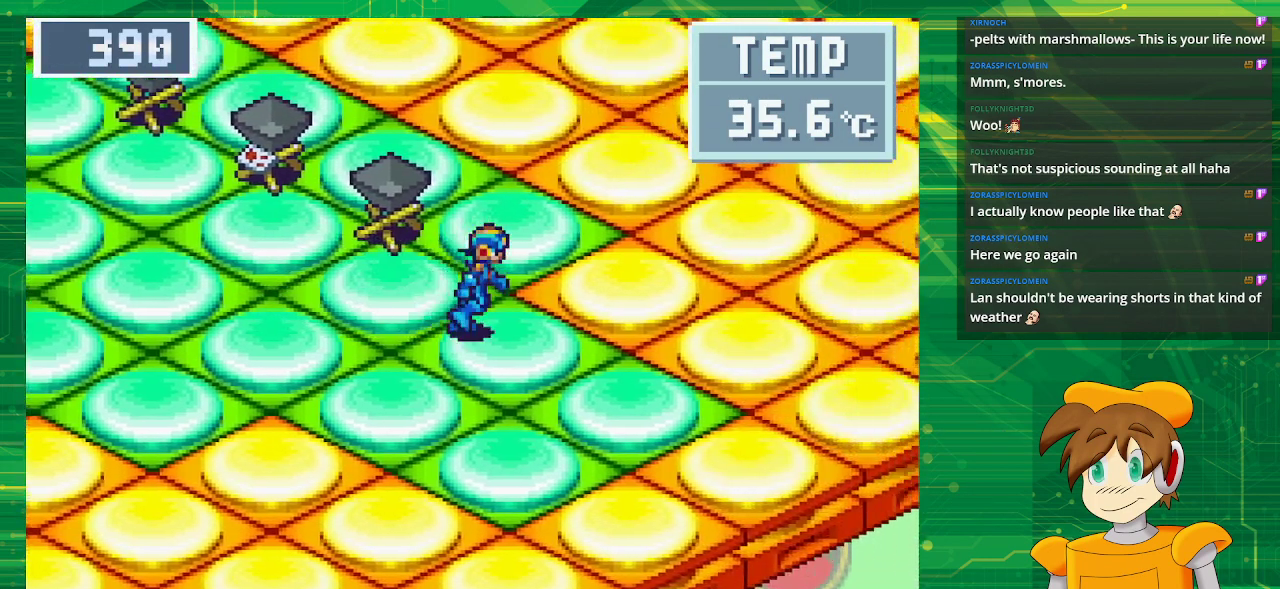
{"buttons": ["B", "DPAD_RIGHT"], "events": []}
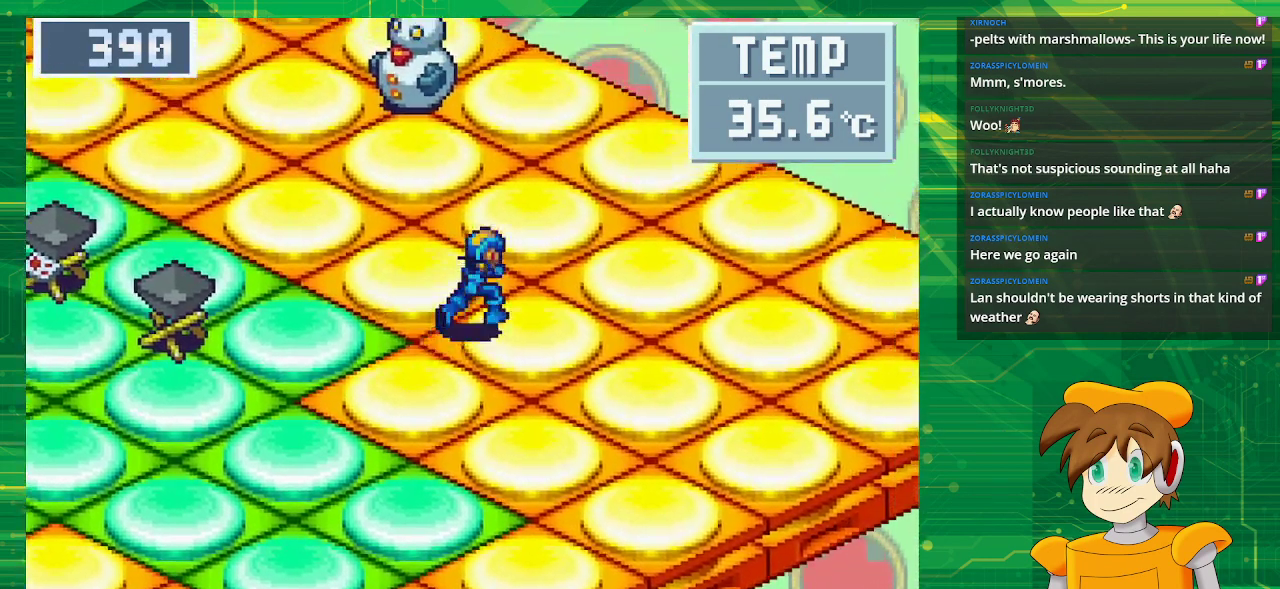
{"buttons": ["B", "DPAD_UP", "DPAD_LEFT"], "events": [[150, "DPAD_RIGHT", "up"], [150, "DPAD_UP", "down"], [317, "DPAD_LEFT", "down"]]}
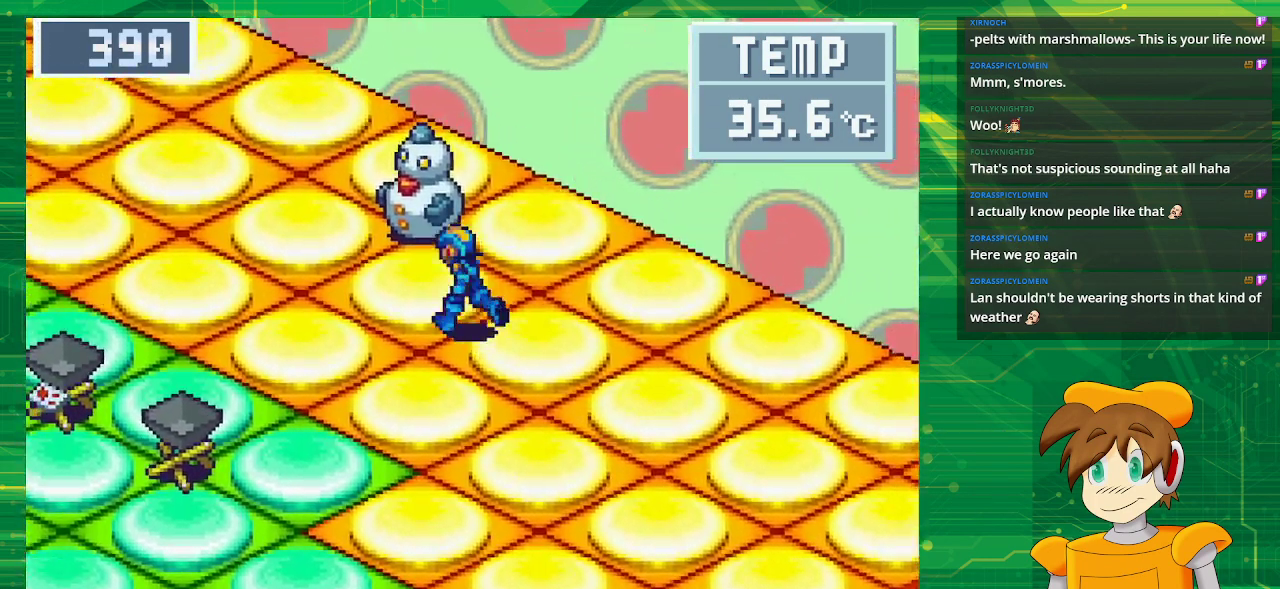
{"buttons": [], "events": [[100, "DPAD_LEFT", "up"], [217, "A", "down"], [233, "B", "up"], [383, "DPAD_UP", "up"], [467, "A", "up"]]}
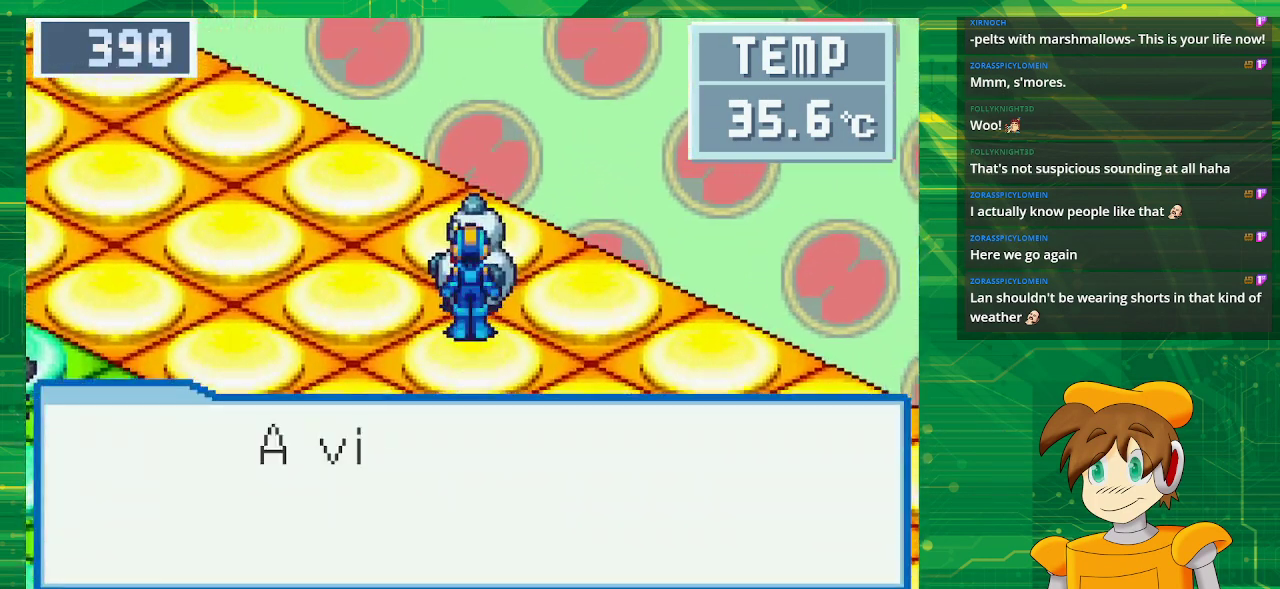
{"buttons": ["A"], "events": [[183, "A", "down"], [333, "A", "up"], [450, "A", "down"]]}
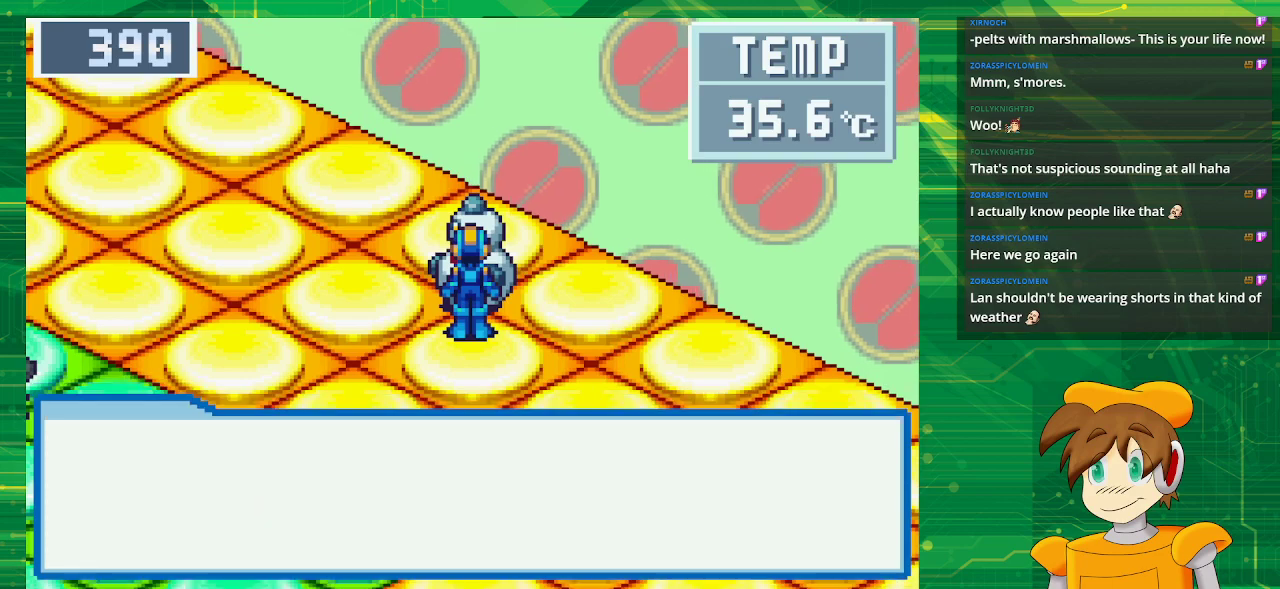
{"buttons": [], "events": [[100, "A", "up"]]}